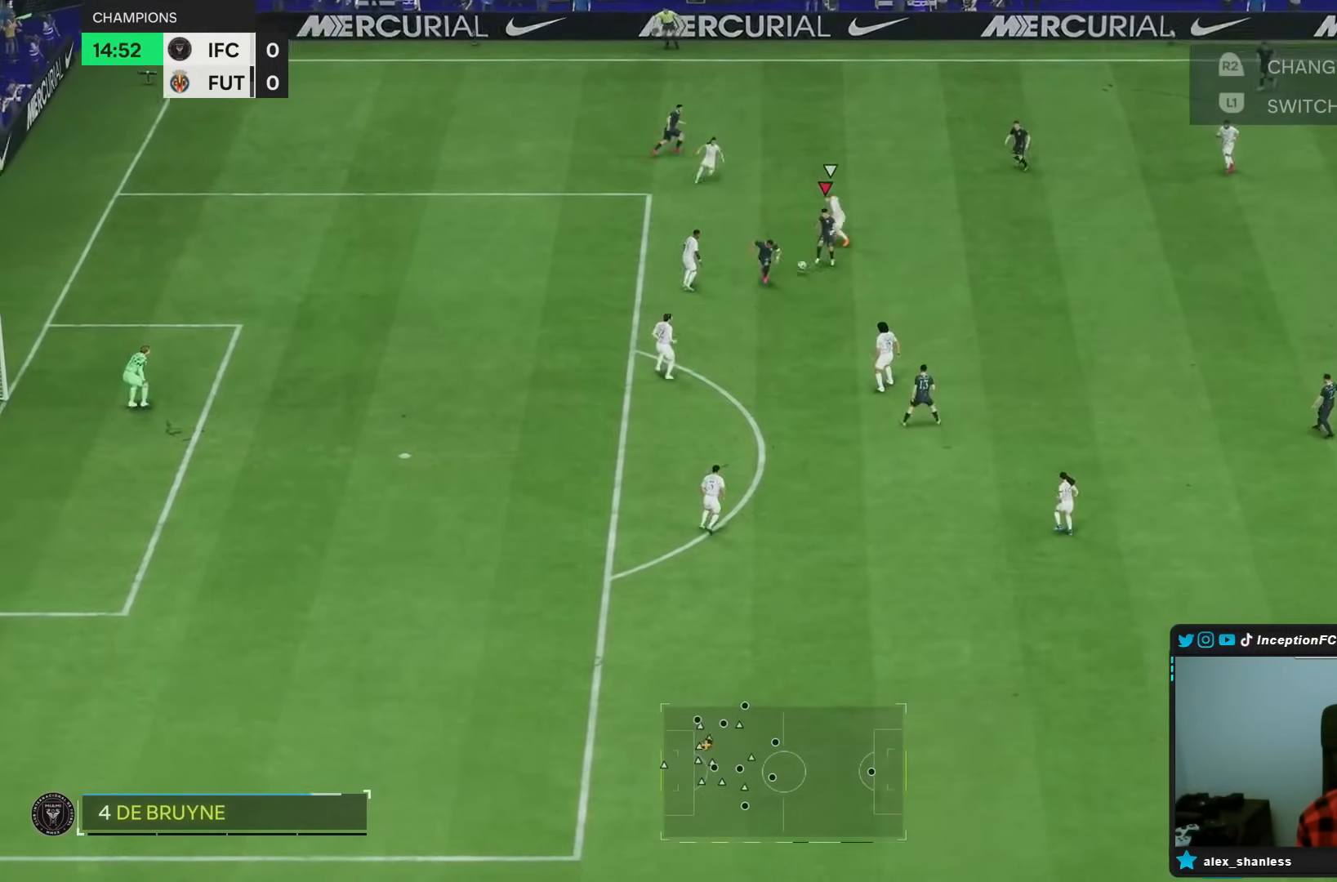
Gameplay with a controller (PlayStation layout); each line is a JSON object with the inputs held at the frame after it. "events" lists button and stick changes between this image and that frame as [ms after this image, input, new state], when the widget could be followed in between. Not read: L3 R3.
{"buttons": [], "left_stick": "down-left", "right_stick": "center", "events": [[433, "left_stick", "down-left"]]}
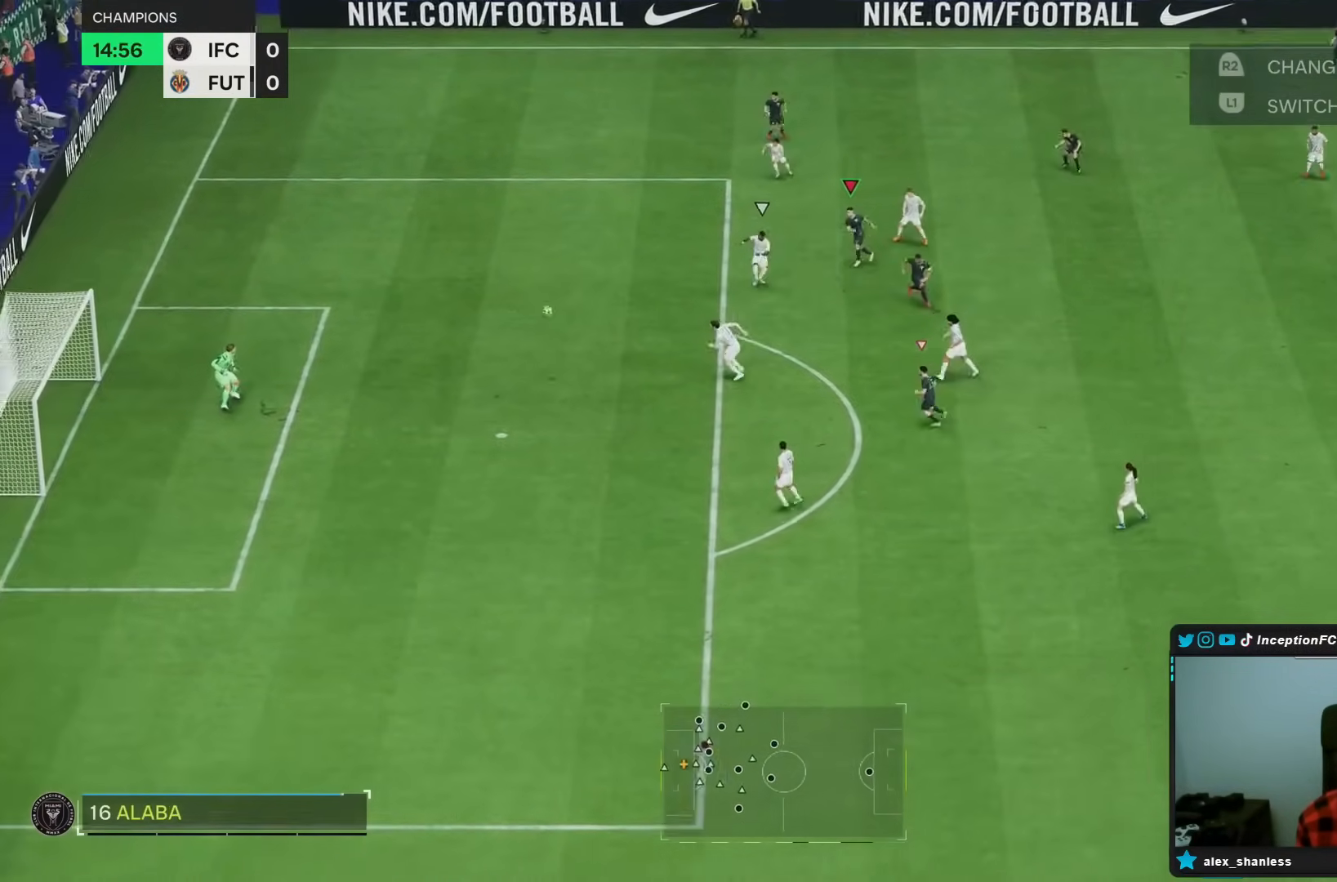
{"buttons": ["R2"], "left_stick": "left", "right_stick": "center", "events": [[217, "left_stick", "left"], [233, "R2", "down"]]}
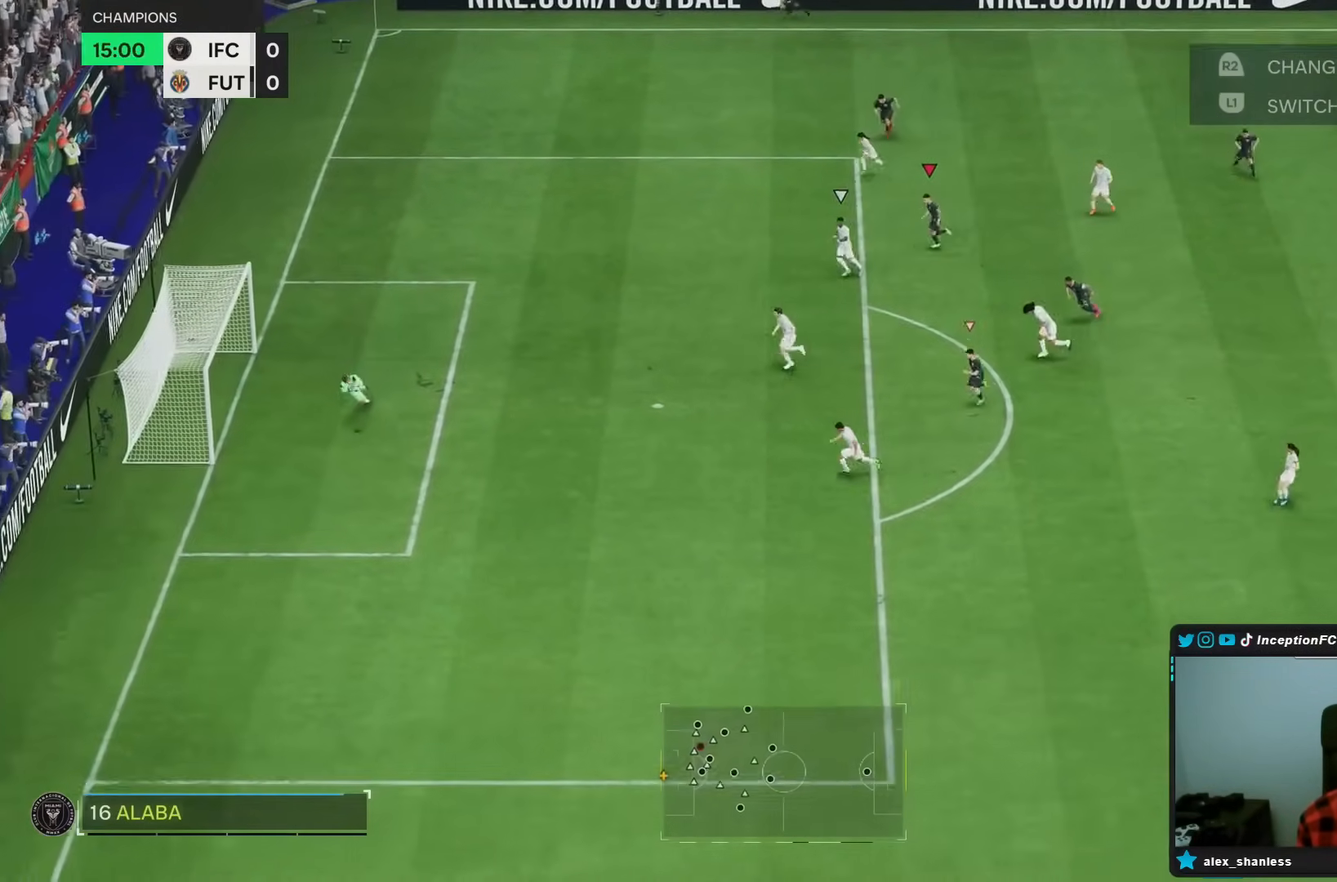
{"buttons": [], "left_stick": "left", "right_stick": "center", "events": [[133, "R2", "up"]]}
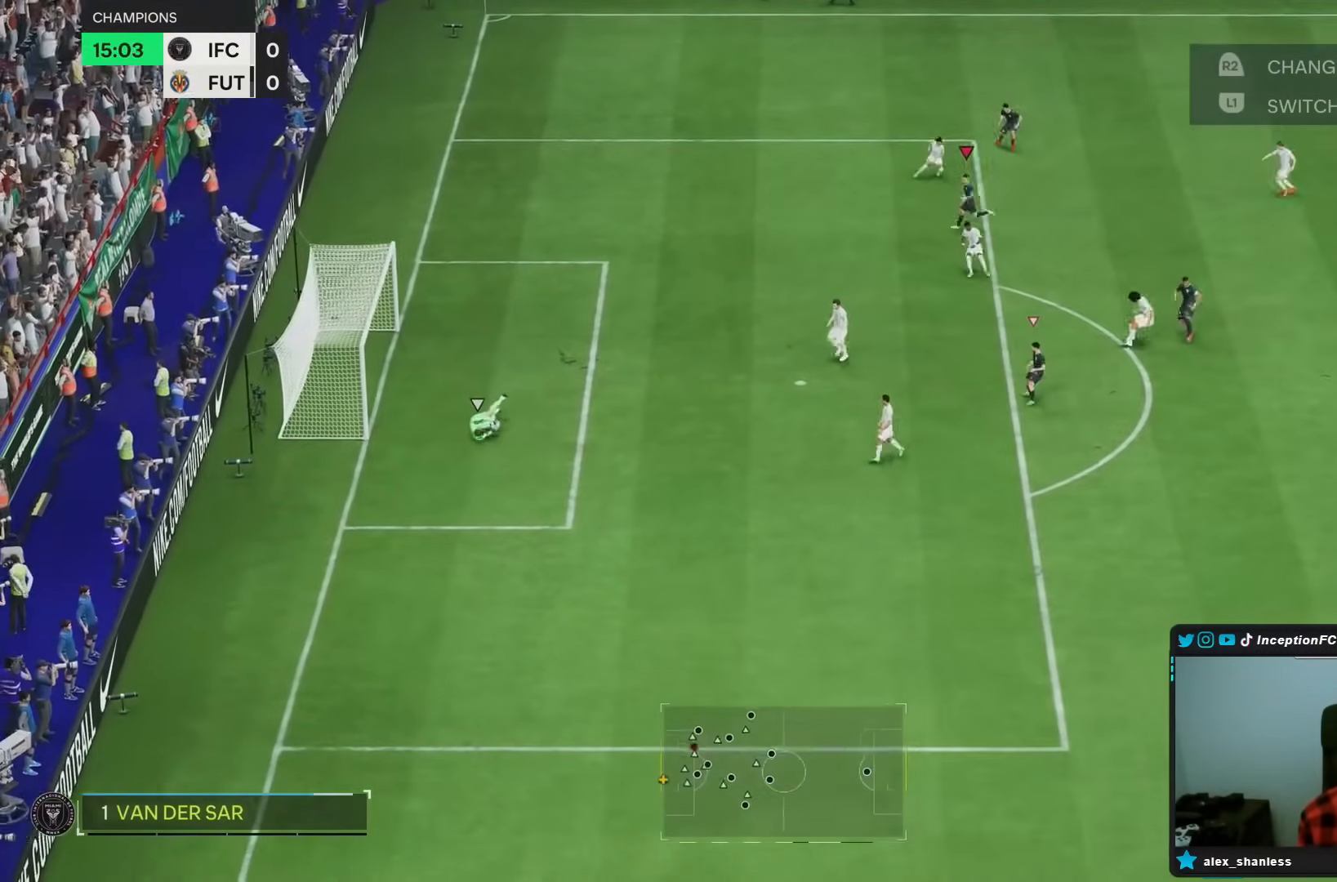
{"buttons": [], "left_stick": "down-right", "right_stick": "center", "events": [[83, "left_stick", "center"], [267, "left_stick", "down-right"], [267, "right_stick", "down-left"], [417, "right_stick", "center"]]}
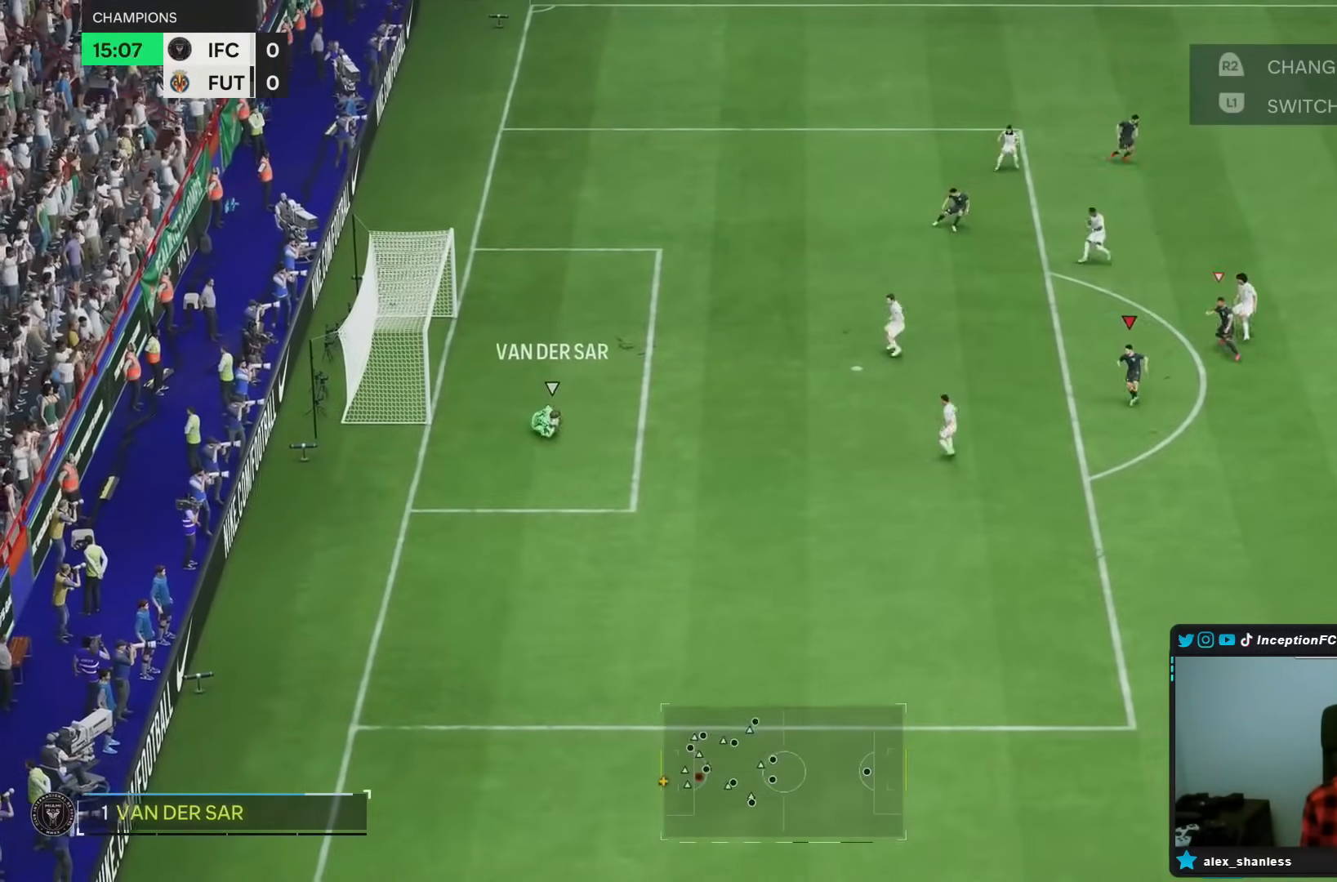
{"buttons": ["R2"], "left_stick": "down", "right_stick": "center", "events": [[317, "left_stick", "down"], [450, "R2", "down"]]}
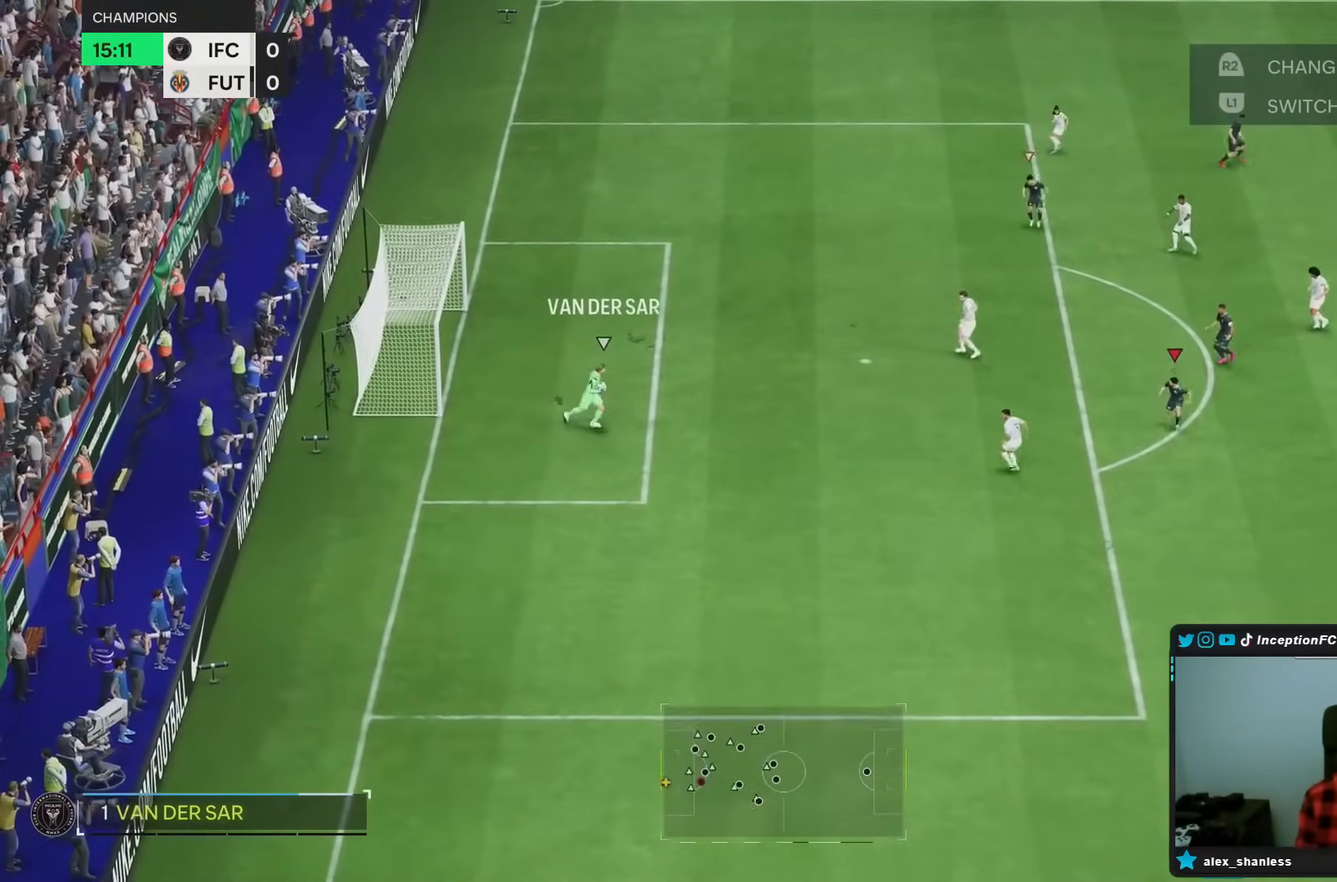
{"buttons": ["R2"], "left_stick": "down-right", "right_stick": "left", "events": [[367, "left_stick", "down-right"], [367, "right_stick", "up"], [500, "right_stick", "left"]]}
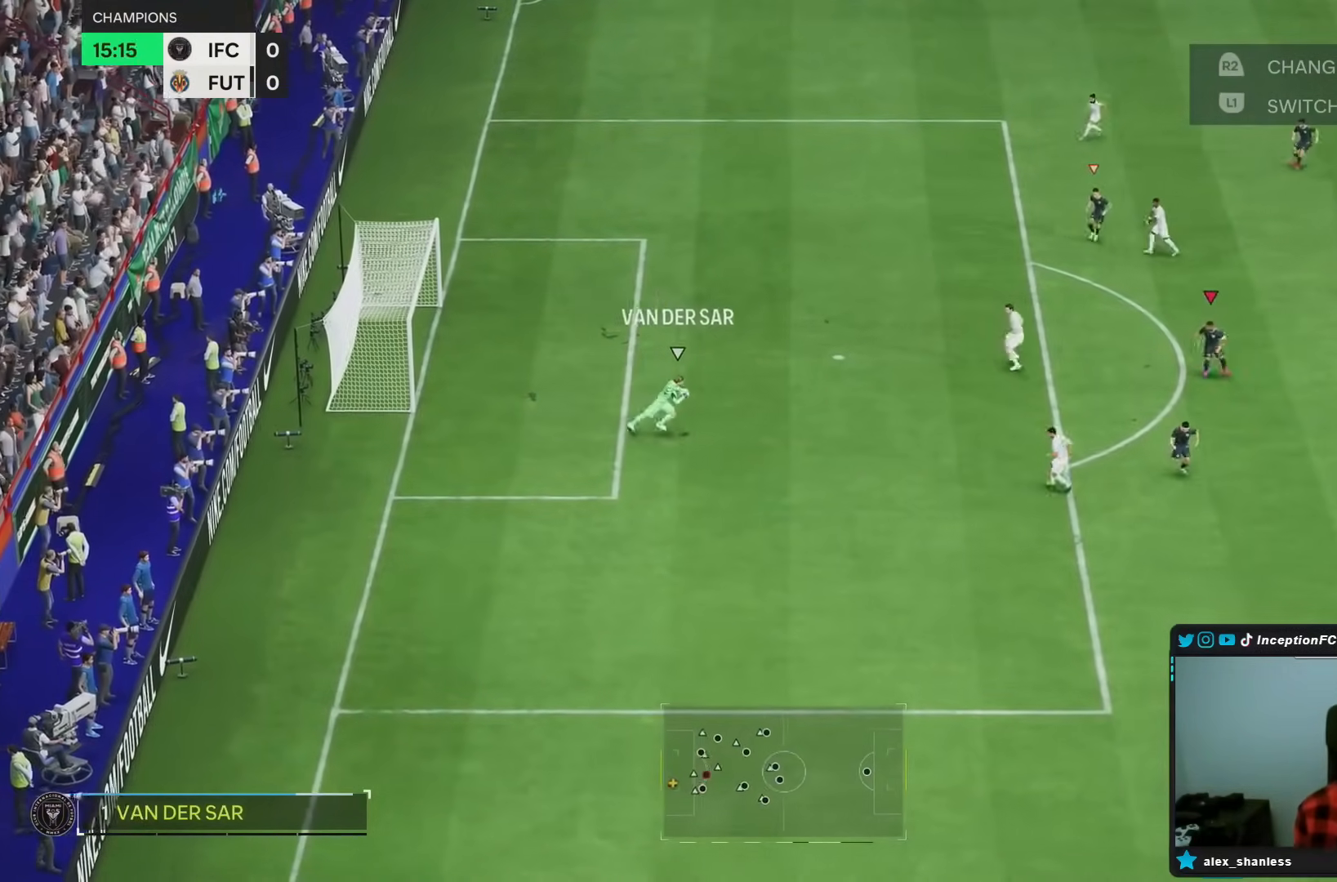
{"buttons": [], "left_stick": "down-right", "right_stick": "down-left"}
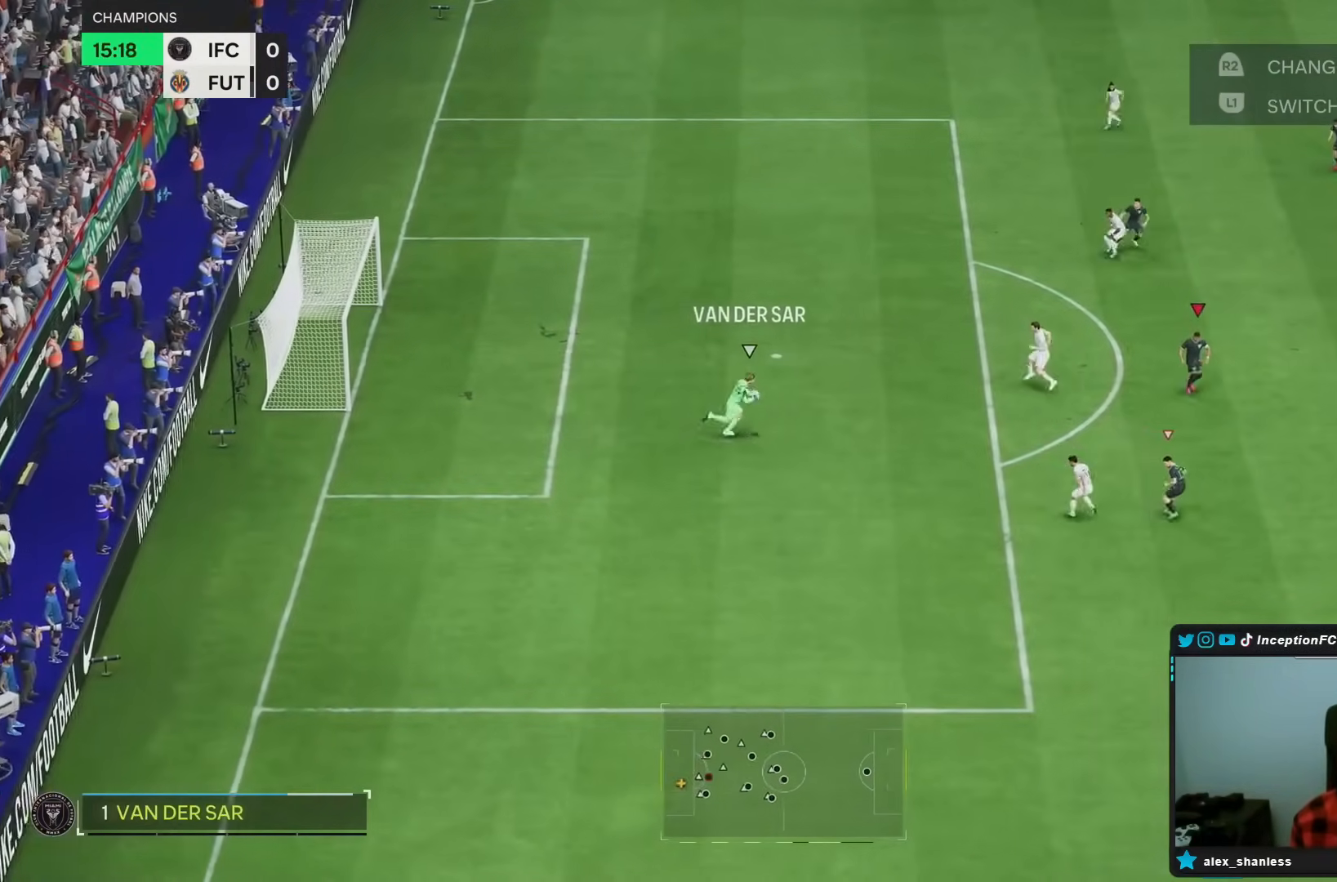
{"buttons": [], "left_stick": "right", "right_stick": "center"}
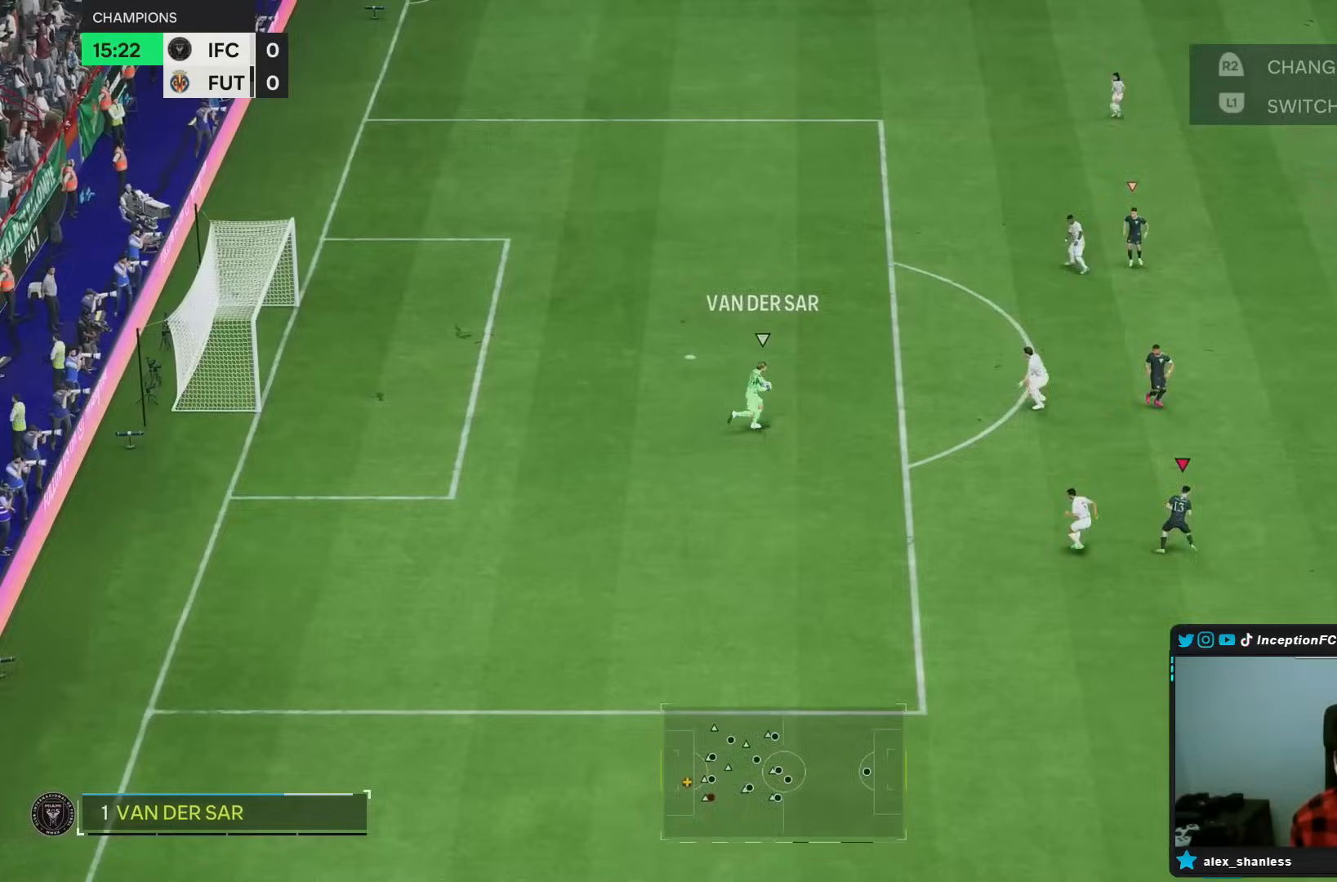
{"buttons": ["L2", "R2"], "left_stick": "right", "right_stick": "up-left", "events": [[367, "R2", "down"], [400, "right_stick", "up-left"], [483, "L2", "down"]]}